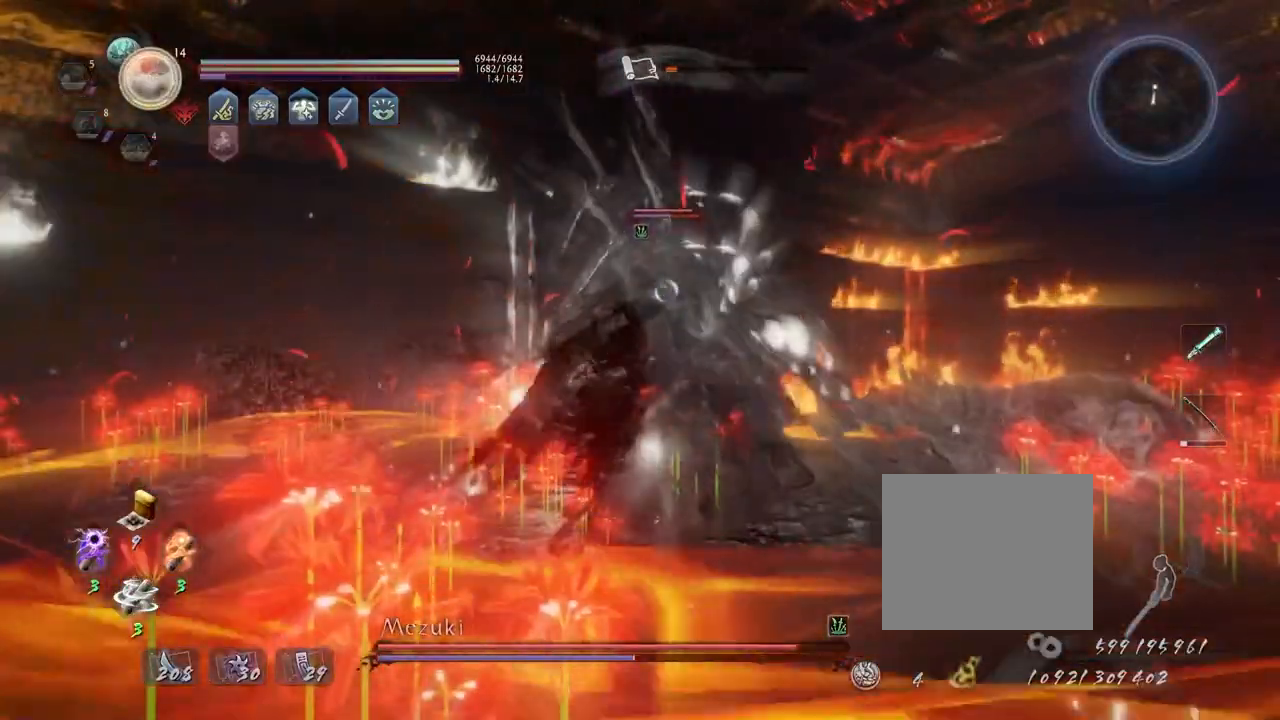
Gameplay with a controller (PlayStation layout); each line is a JSON object with the inputs held at the frame after it. "events" lists button and stick changes between this image and that frame as [ms after this image, input, new state], when the widget could be followed in between.
{"buttons": [], "left_stick": "center", "right_stick": "center", "events": []}
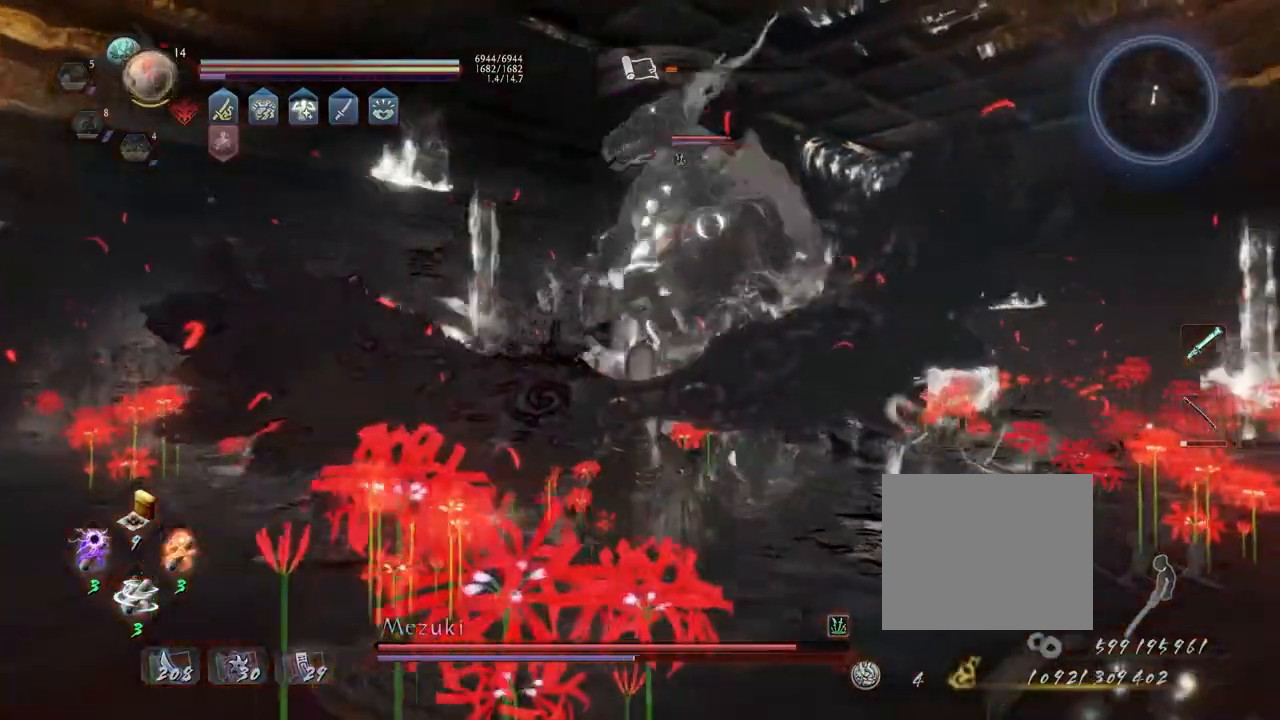
{"buttons": ["R1"], "left_stick": "center", "right_stick": "center", "events": [[417, "R1", "down"]]}
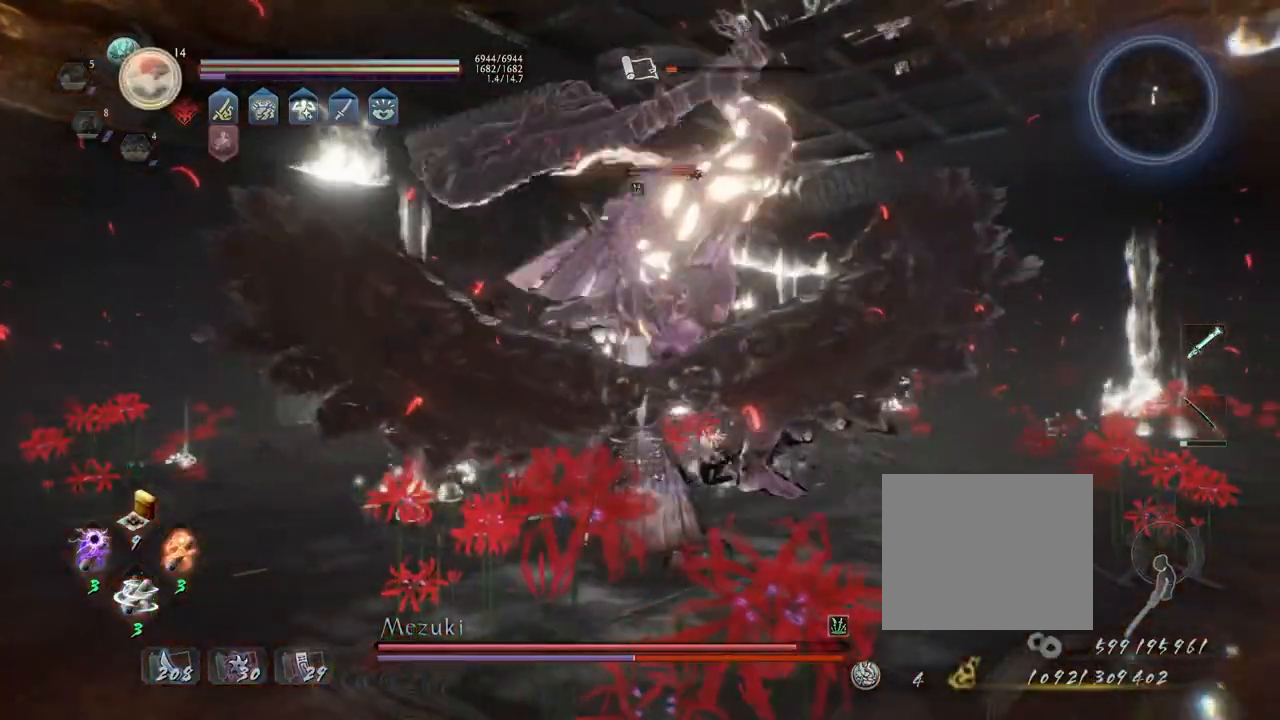
{"buttons": ["CROSS", "L1"], "left_stick": "up-right", "right_stick": "center", "events": [[100, "CROSS", "down"], [233, "R1", "up"], [250, "L1", "down"], [283, "left_stick", "up-right"]]}
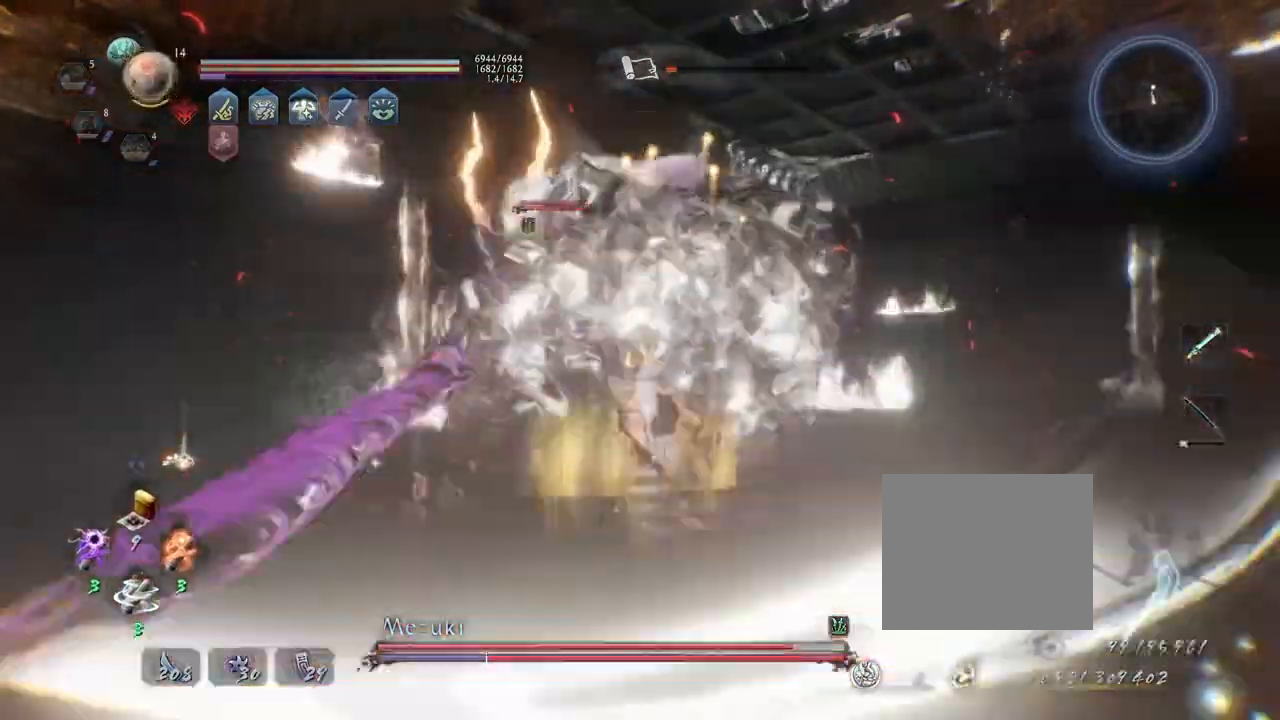
{"buttons": ["R1"], "left_stick": "up", "right_stick": "center"}
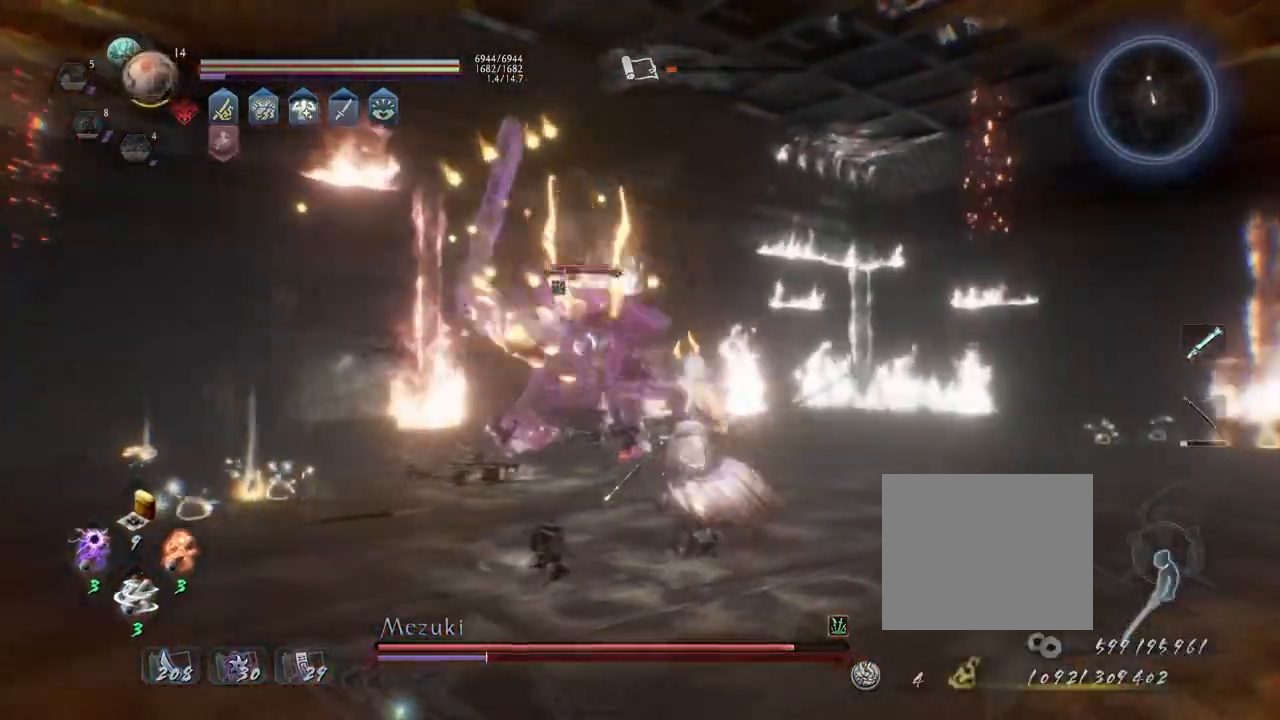
{"buttons": ["CROSS"], "left_stick": "up", "right_stick": "center", "events": [[117, "R1", "up"], [283, "CROSS", "down"]]}
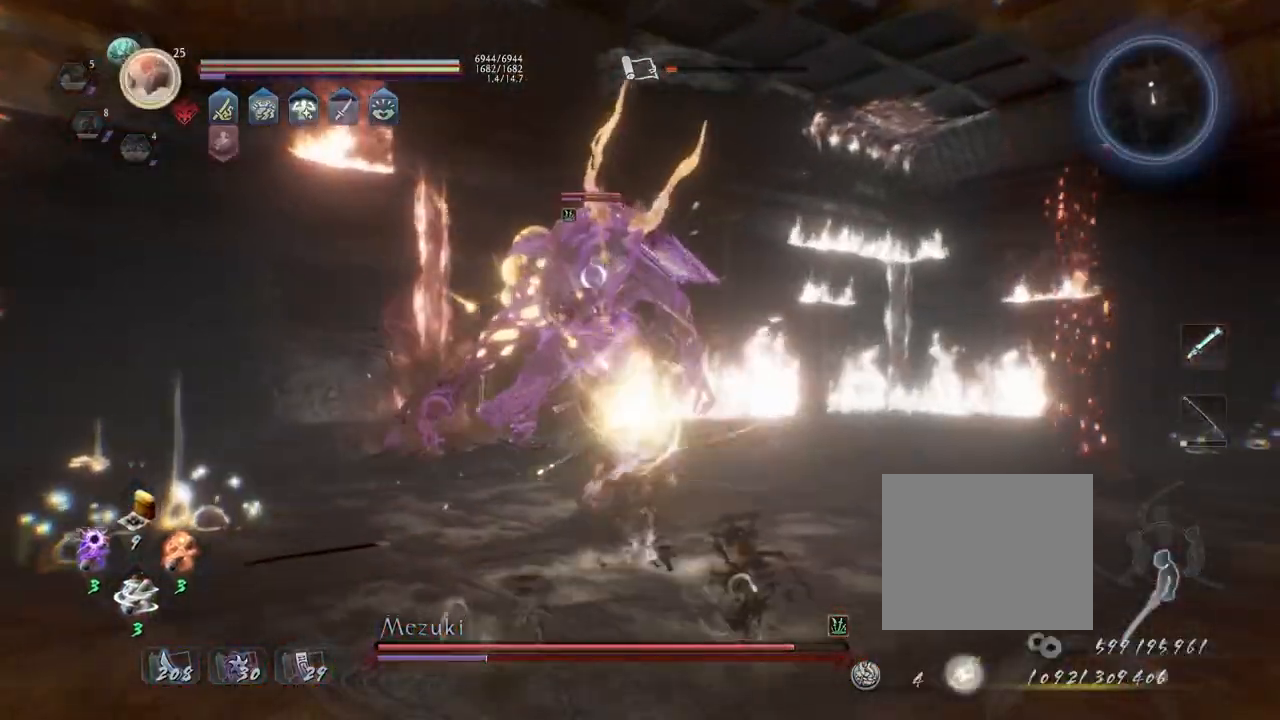
{"buttons": [], "left_stick": "center", "right_stick": "center", "events": [[83, "SQUARE", "down"], [200, "CROSS", "up"], [200, "SQUARE", "up"], [283, "left_stick", "center"]]}
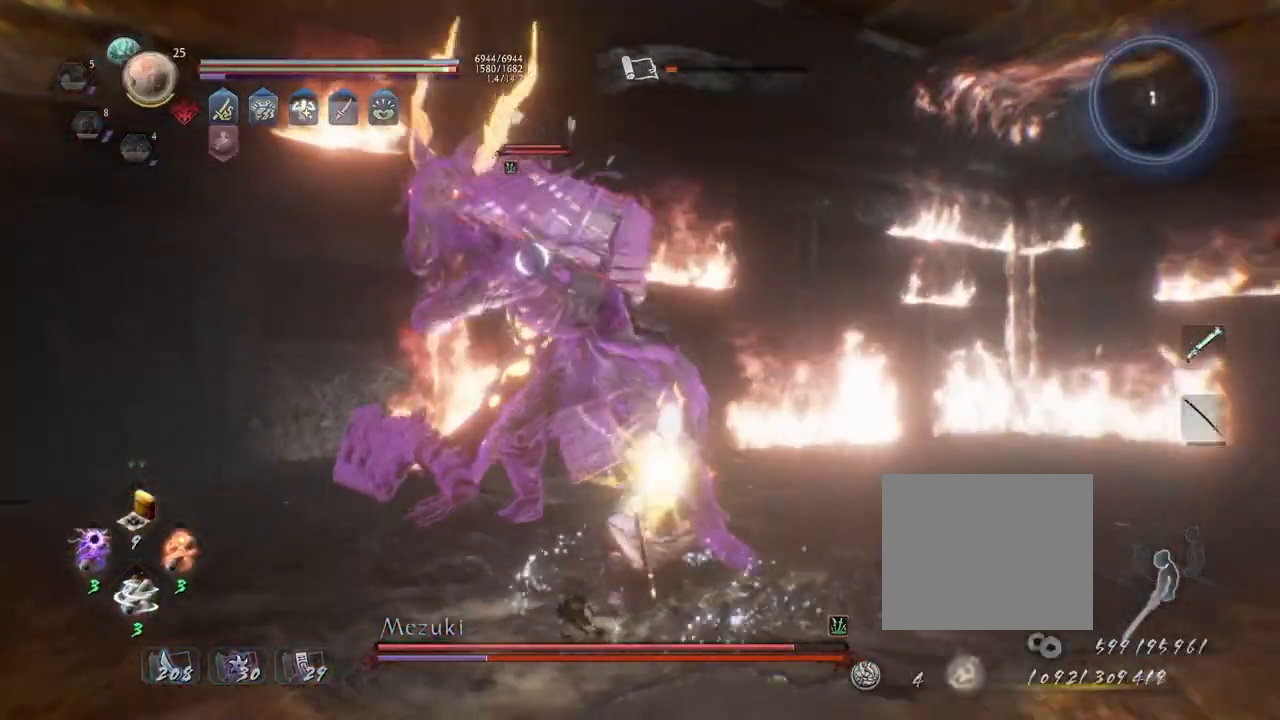
{"buttons": ["CROSS", "L1"], "left_stick": "left", "right_stick": "center", "events": [[50, "R1", "down"], [83, "SQUARE", "down"], [117, "SQUARE", "up"], [150, "CROSS", "down"], [183, "R1", "up"], [233, "CROSS", "up"], [283, "left_stick", "left"], [333, "L1", "down"], [433, "CROSS", "down"]]}
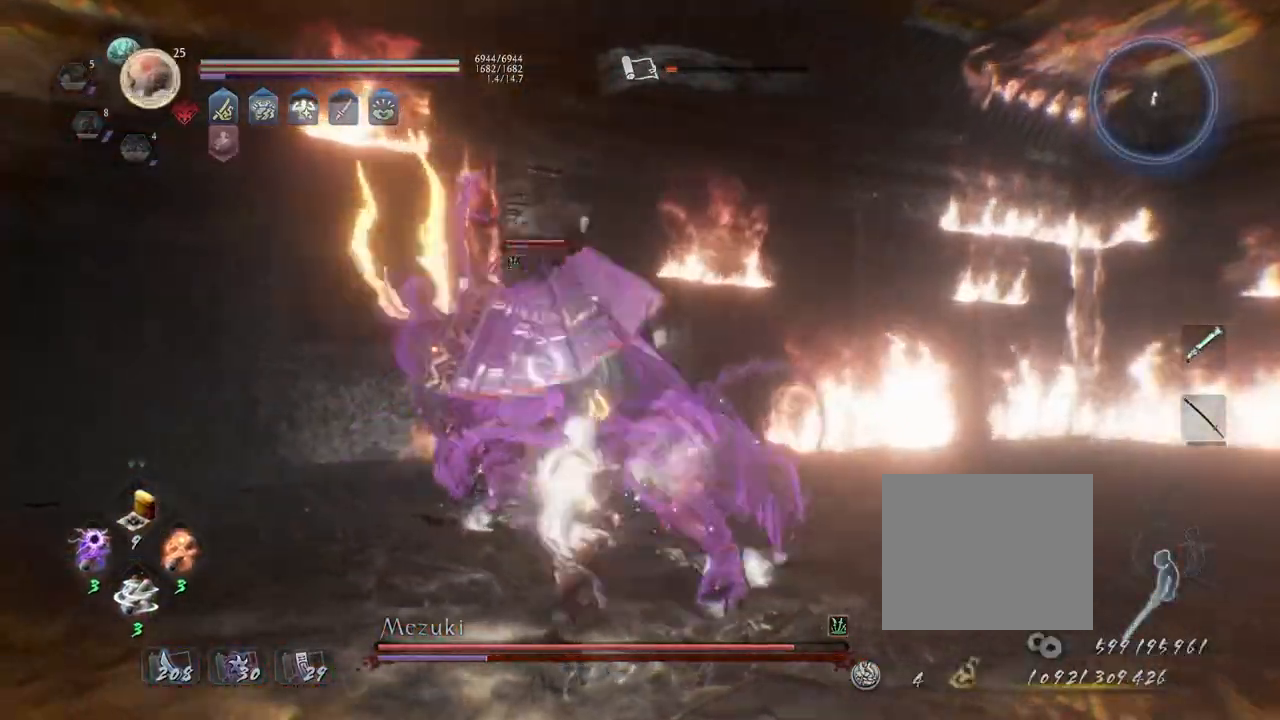
{"buttons": [], "left_stick": "center", "right_stick": "center", "events": [[17, "CROSS", "up"], [83, "R1", "down"], [83, "left_stick", "up"], [150, "SQUARE", "down"], [183, "L1", "up"], [233, "R1", "up"], [233, "SQUARE", "up"], [383, "SQUARE", "down"], [450, "SQUARE", "up"], [467, "left_stick", "center"]]}
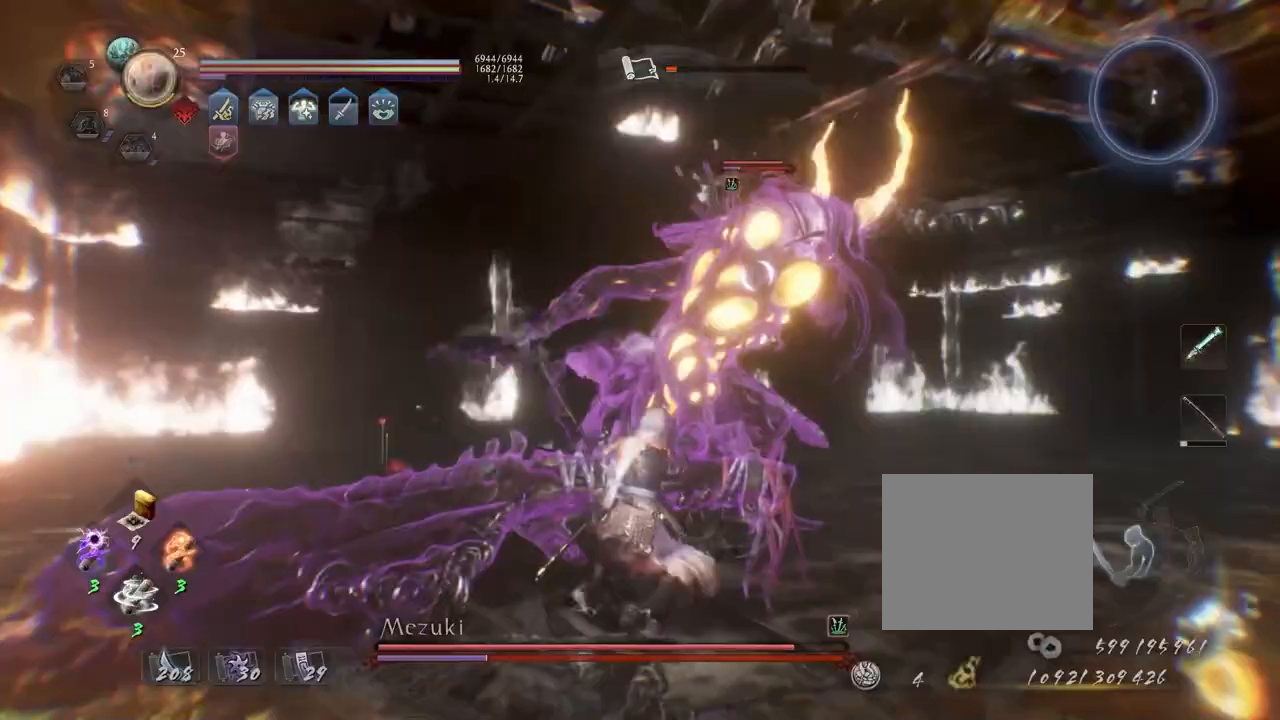
{"buttons": ["CROSS", "R1"], "left_stick": "center", "right_stick": "center", "events": [[67, "TRIANGLE", "down"], [317, "TRIANGLE", "up"], [450, "R1", "down"], [483, "CROSS", "down"]]}
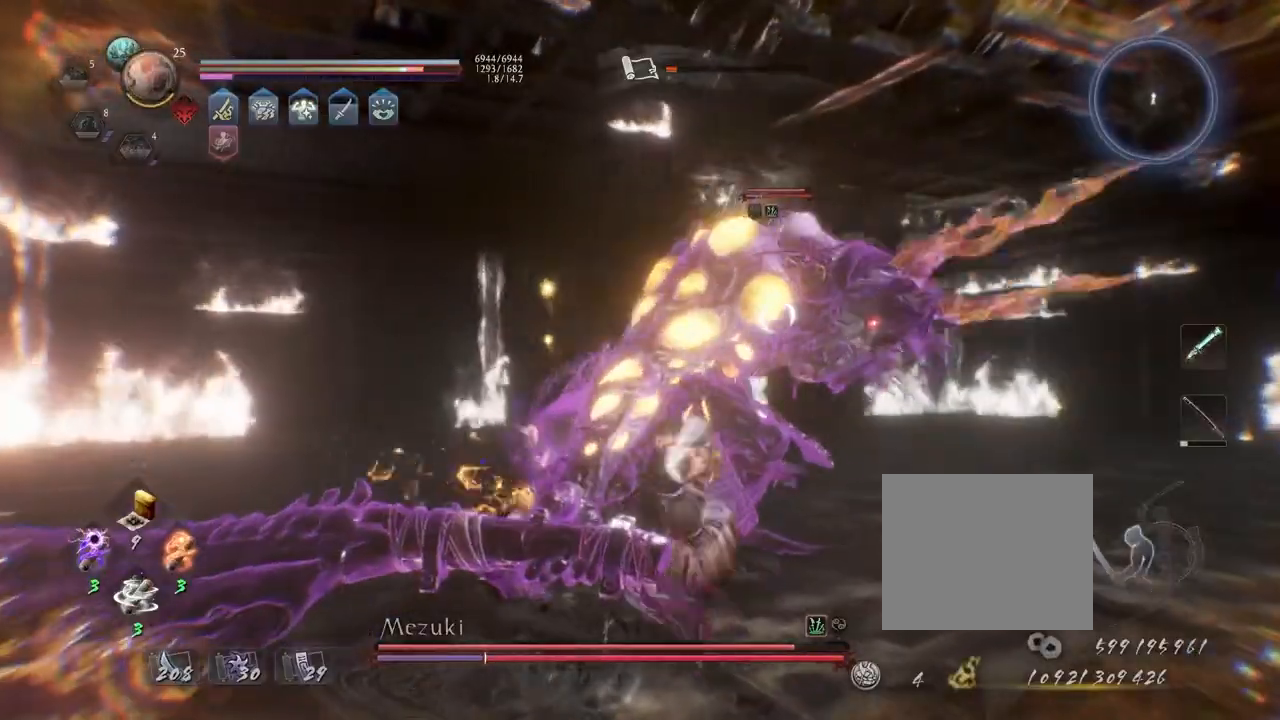
{"buttons": ["R1"], "left_stick": "center", "right_stick": "center", "events": [[100, "CROSS", "up"], [100, "R1", "up"], [500, "R1", "down"]]}
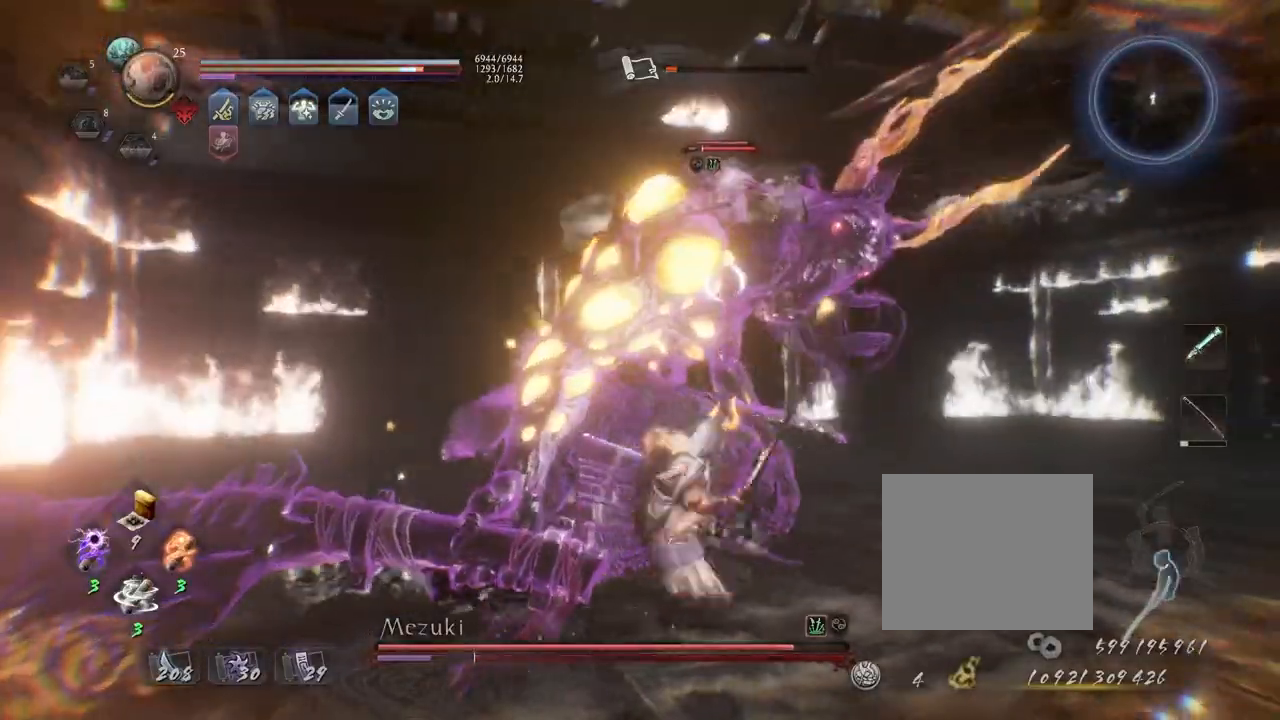
{"buttons": ["R1"], "left_stick": "center", "right_stick": "center", "events": [[83, "DPAD_RIGHT", "down"], [183, "DPAD_RIGHT", "up"], [200, "R1", "up"], [283, "R1", "down"], [367, "SQUARE", "down"], [433, "R1", "up"], [433, "SQUARE", "up"], [483, "R1", "down"]]}
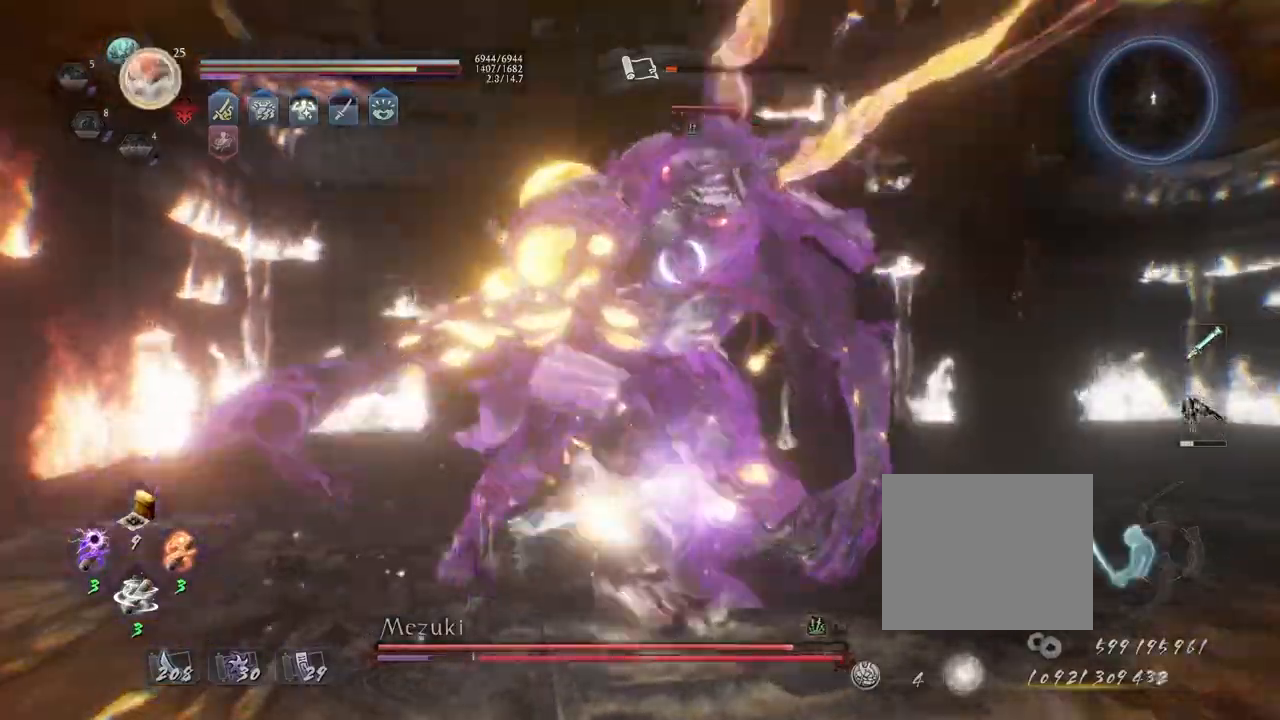
{"buttons": ["CROSS"], "left_stick": "down", "right_stick": "center", "events": [[50, "SQUARE", "down"], [150, "SQUARE", "up"], [167, "R1", "up"], [333, "R1", "down"], [417, "CROSS", "down"], [467, "left_stick", "down"], [483, "R1", "up"]]}
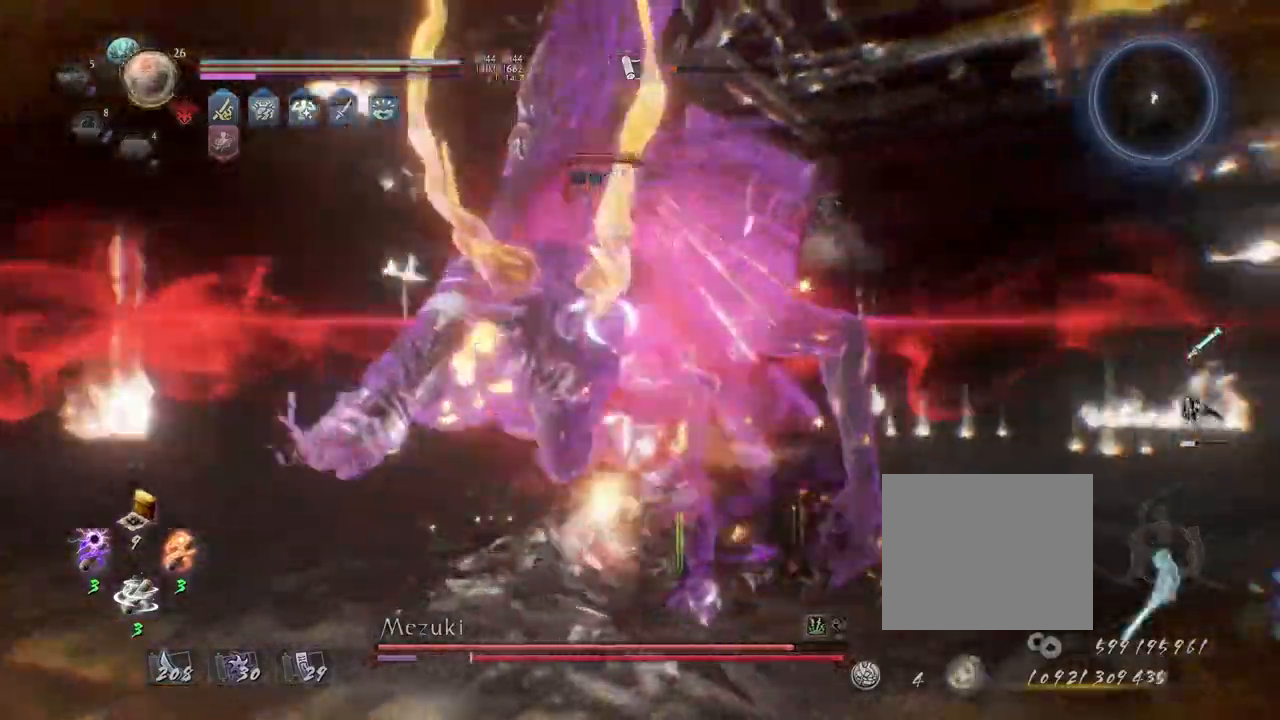
{"buttons": ["R2"], "left_stick": "center", "right_stick": "center", "events": [[17, "CROSS", "up"], [117, "CROSS", "down"], [217, "CROSS", "up"], [300, "left_stick", "center"], [367, "R2", "down"], [400, "CIRCLE", "down"], [467, "CIRCLE", "up"]]}
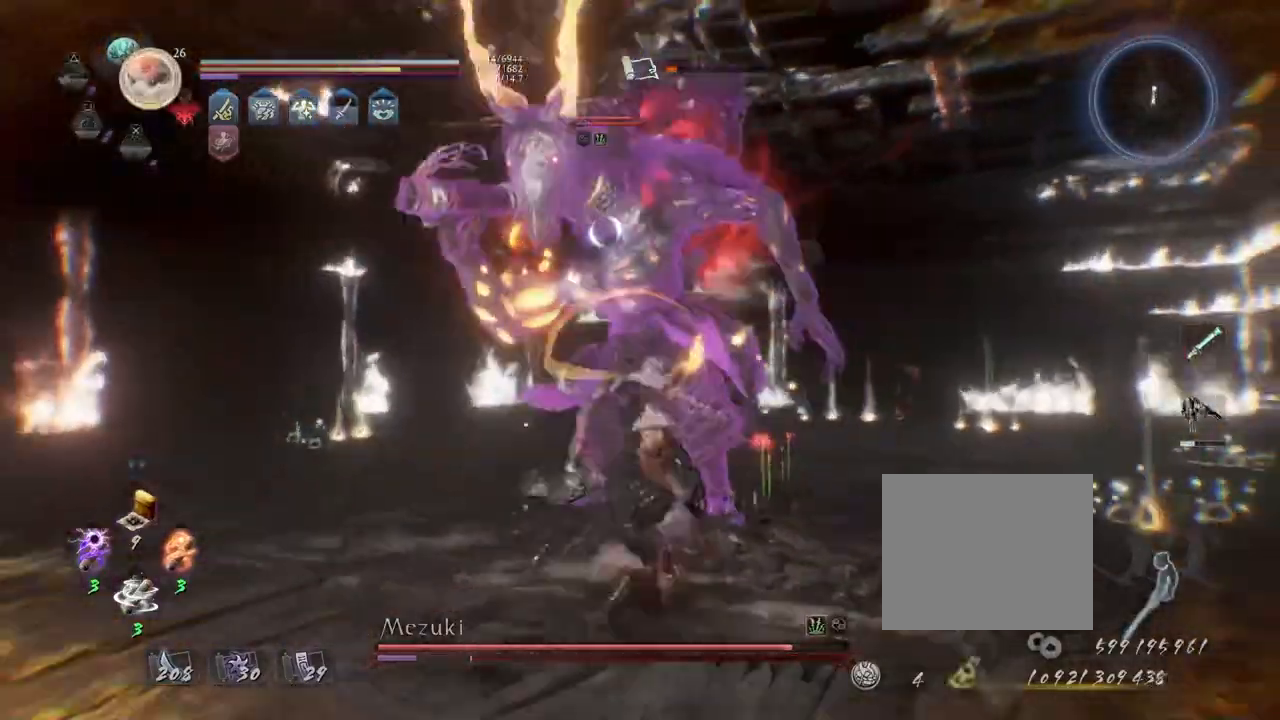
{"buttons": ["TRIANGLE"], "left_stick": "center", "right_stick": "center", "events": [[50, "CIRCLE", "down"], [133, "CIRCLE", "up"], [183, "R1", "down"], [183, "R2", "up"], [250, "TRIANGLE", "down"], [350, "R1", "up"], [350, "TRIANGLE", "up"], [467, "TRIANGLE", "down"]]}
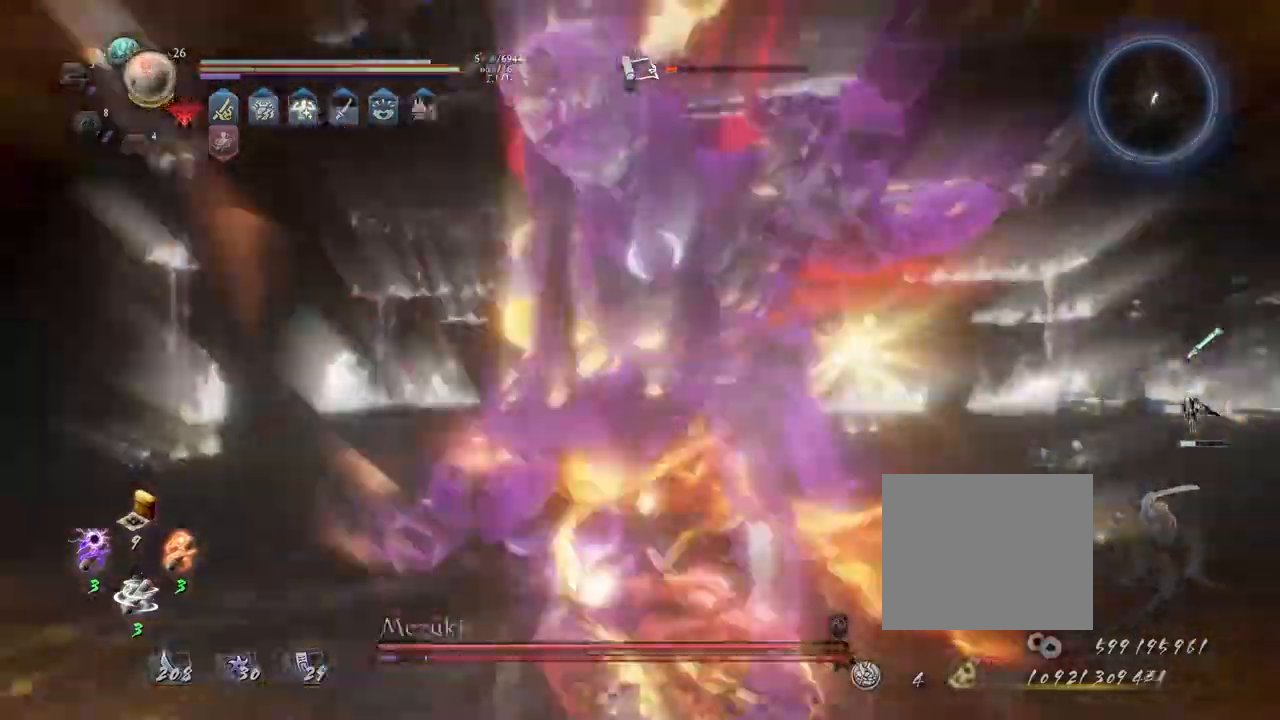
{"buttons": ["TRIANGLE"], "left_stick": "center", "right_stick": "center", "events": [[33, "TRIANGLE", "up"], [133, "TRIANGLE", "down"], [233, "TRIANGLE", "up"], [317, "TRIANGLE", "down"], [417, "TRIANGLE", "up"], [483, "TRIANGLE", "down"]]}
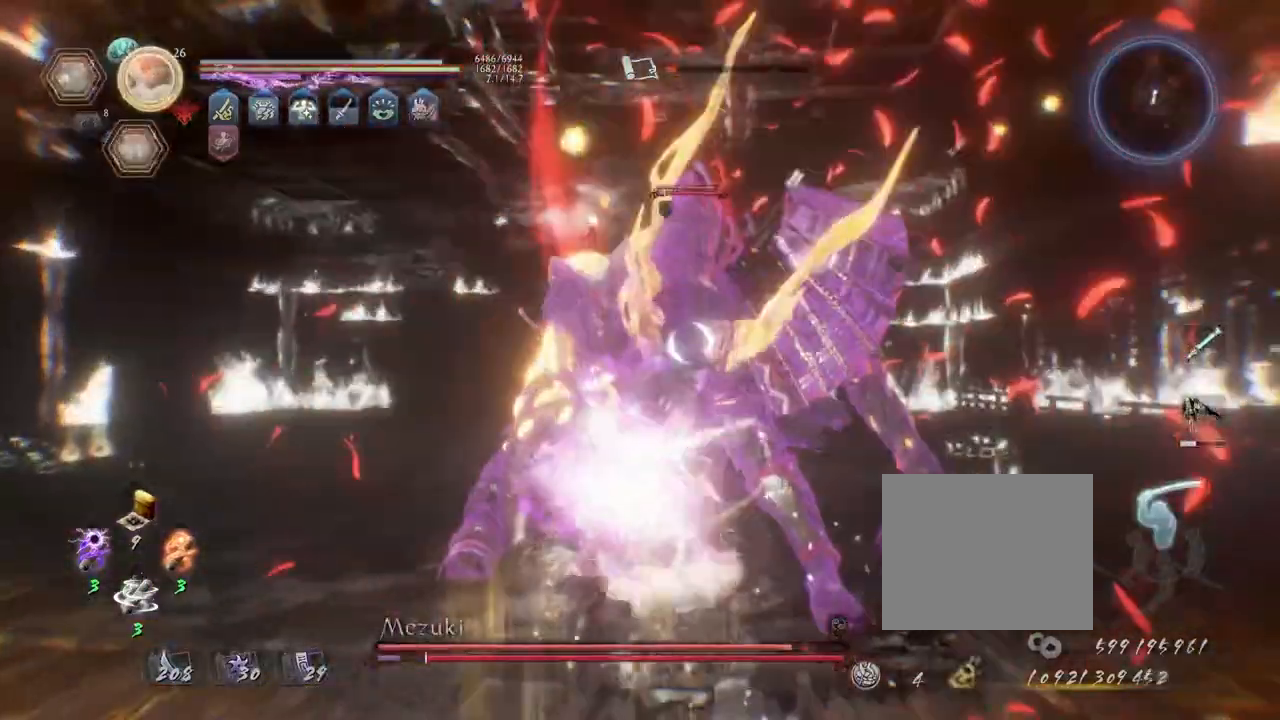
{"buttons": ["SQUARE"], "left_stick": "center", "right_stick": "center", "events": [[83, "TRIANGLE", "up"], [167, "TRIANGLE", "down"], [217, "TRIANGLE", "up"], [500, "SQUARE", "down"]]}
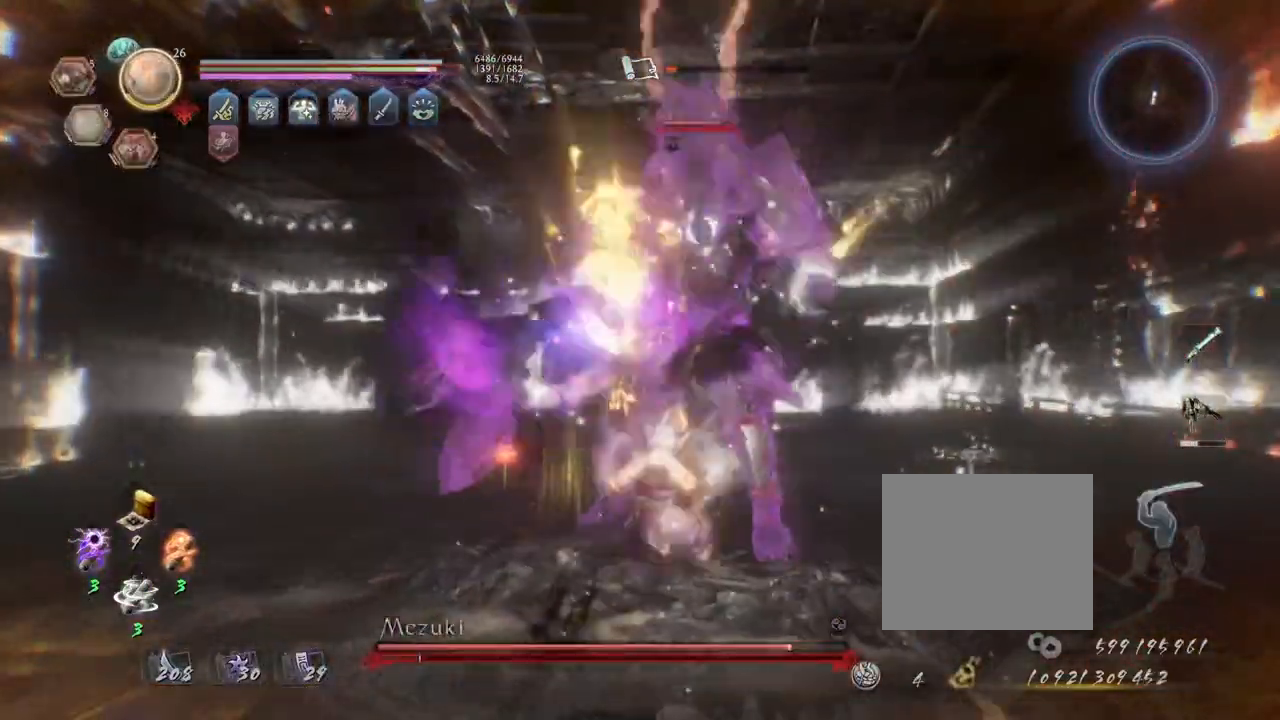
{"buttons": ["SQUARE"], "left_stick": "center", "right_stick": "center", "events": [[50, "SQUARE", "up"], [150, "SQUARE", "down"], [217, "SQUARE", "up"], [300, "R1", "down"], [350, "SQUARE", "down"], [417, "R1", "up"]]}
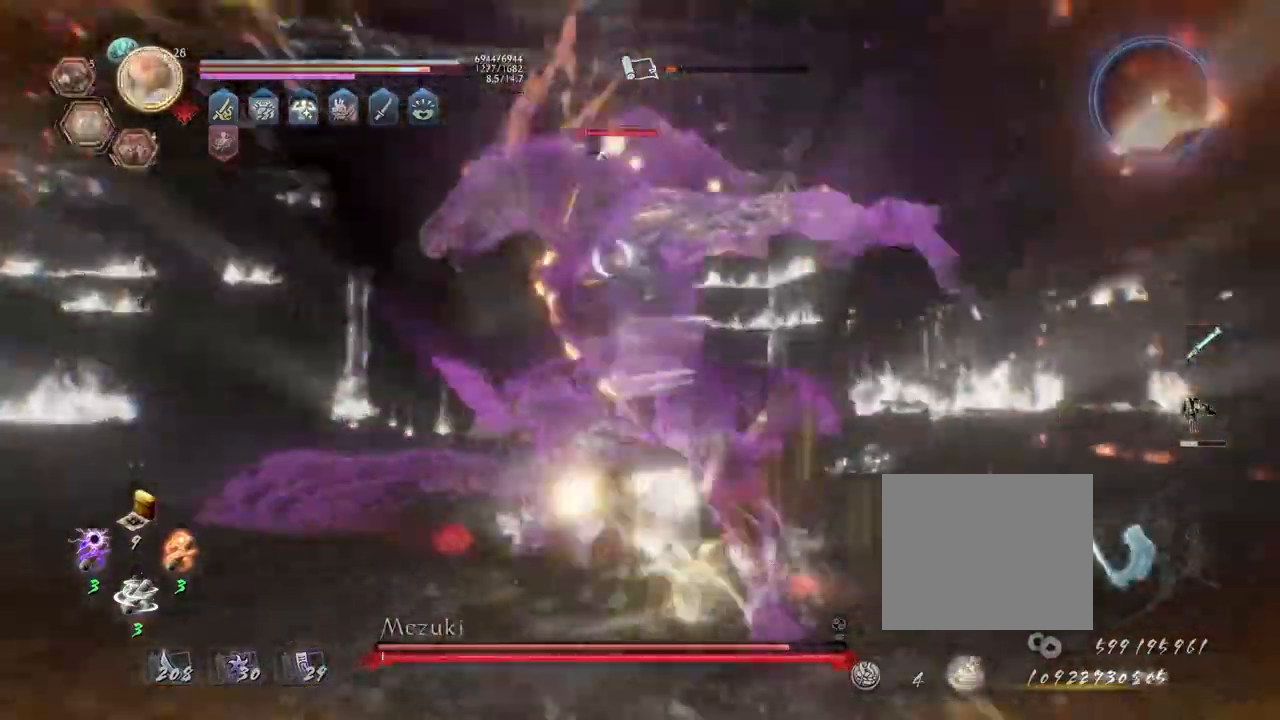
{"buttons": [], "left_stick": "center", "right_stick": "center", "events": [[83, "SQUARE", "up"], [217, "TRIANGLE", "down"], [283, "TRIANGLE", "up"], [367, "TRIANGLE", "down"], [500, "TRIANGLE", "up"]]}
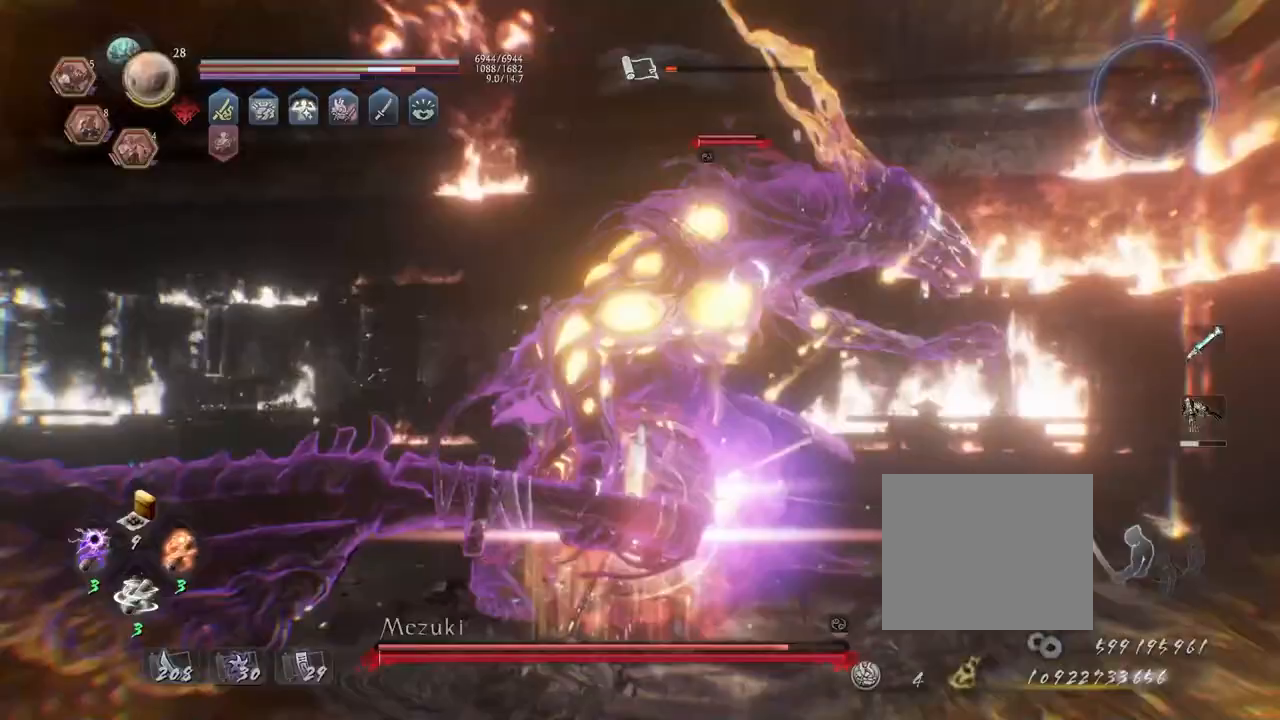
{"buttons": [], "left_stick": "center", "right_stick": "center", "events": [[33, "TRIANGLE", "down"], [200, "R1", "down"], [333, "R1", "up"], [350, "TRIANGLE", "up"]]}
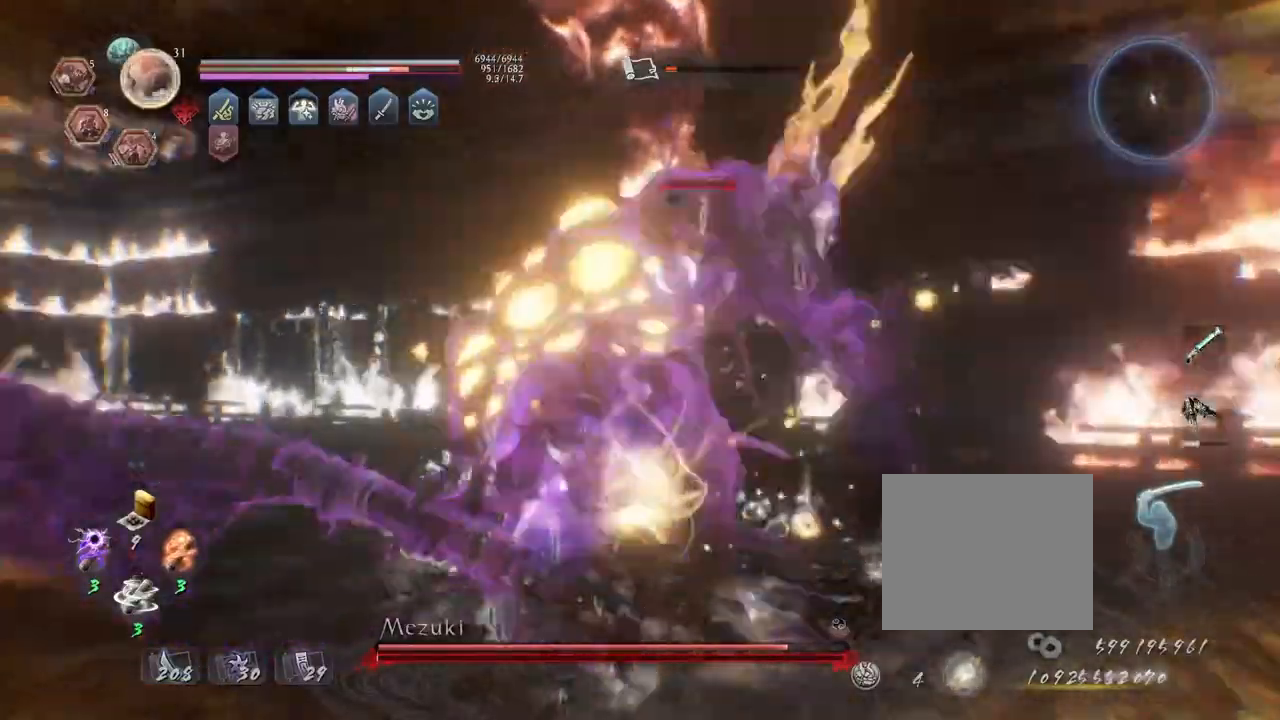
{"buttons": [], "left_stick": "center", "right_stick": "center", "events": [[83, "L1", "down"], [217, "SQUARE", "down"], [317, "SQUARE", "up"], [450, "L1", "up"]]}
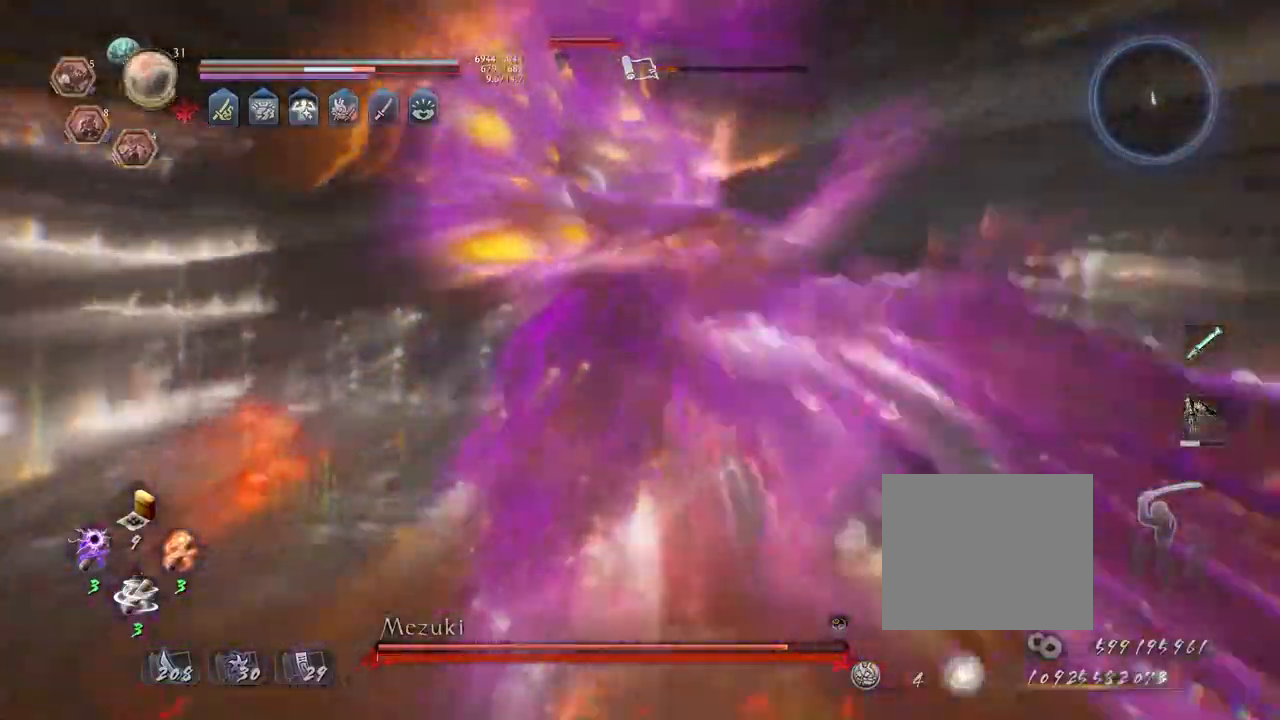
{"buttons": [], "left_stick": "center", "right_stick": "center", "events": []}
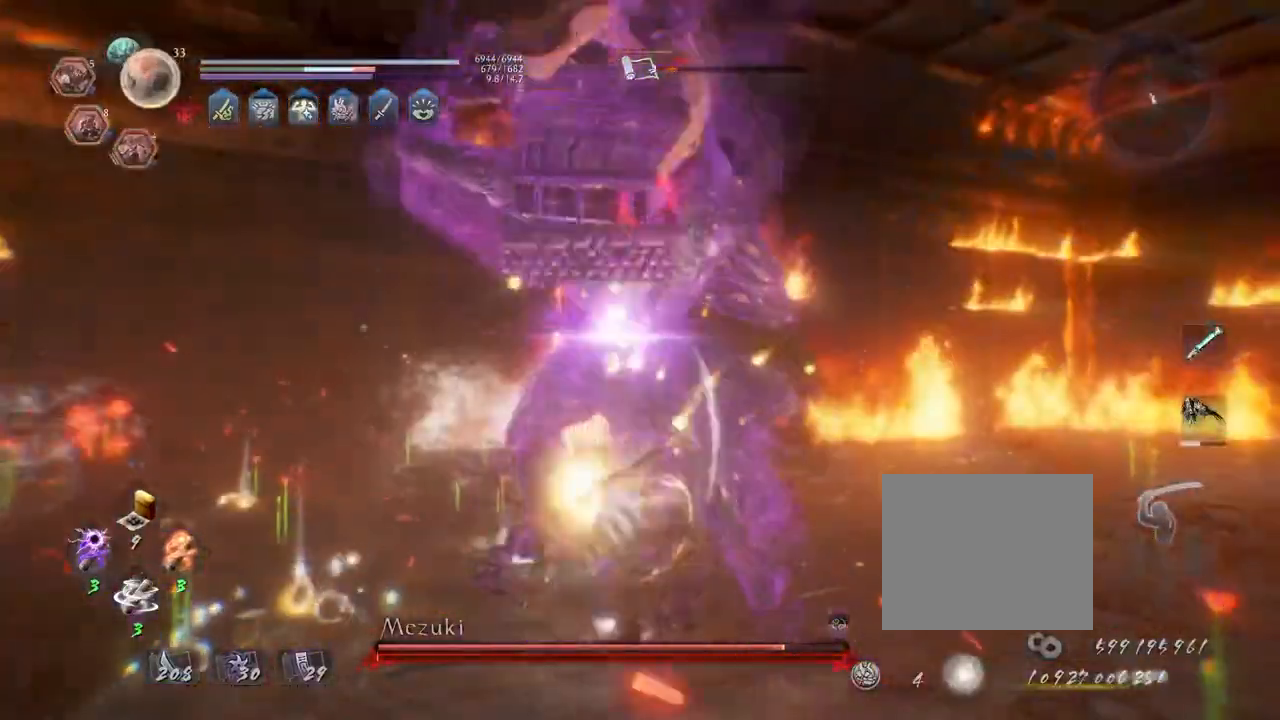
{"buttons": [], "left_stick": "center", "right_stick": "center", "events": []}
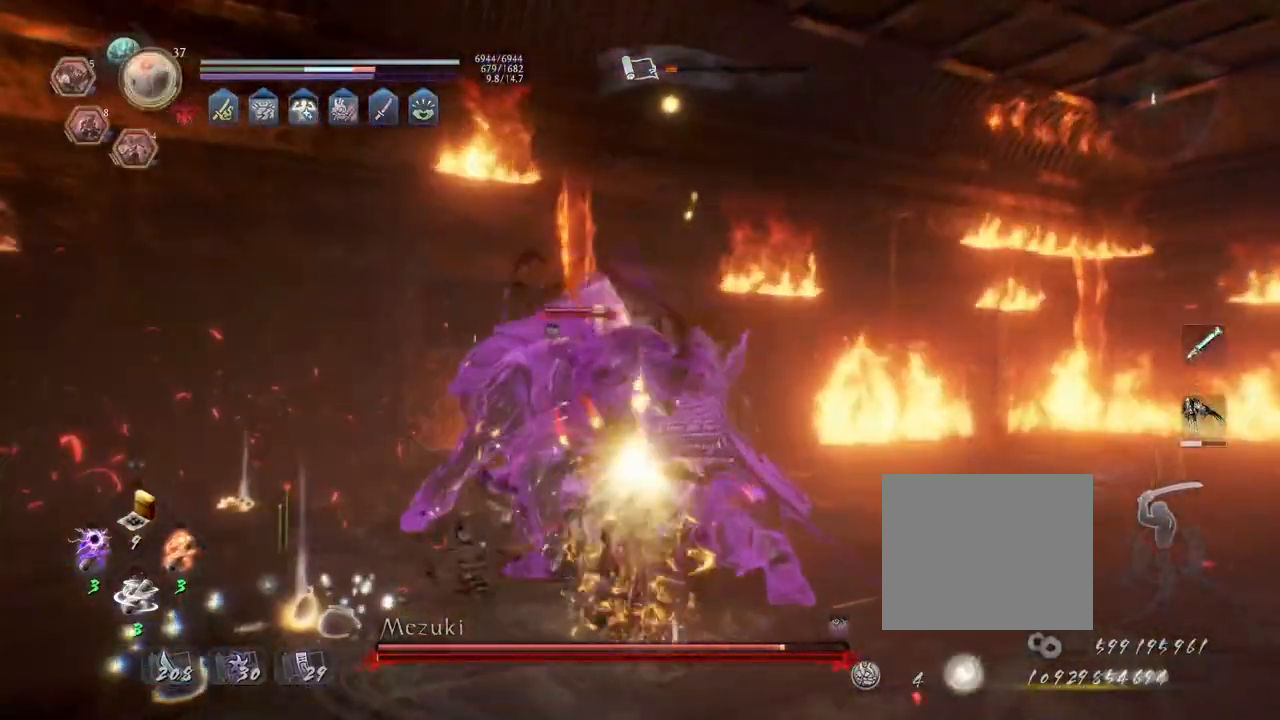
{"buttons": [], "left_stick": "center", "right_stick": "center", "events": [[100, "SQUARE", "down"], [150, "SQUARE", "up"]]}
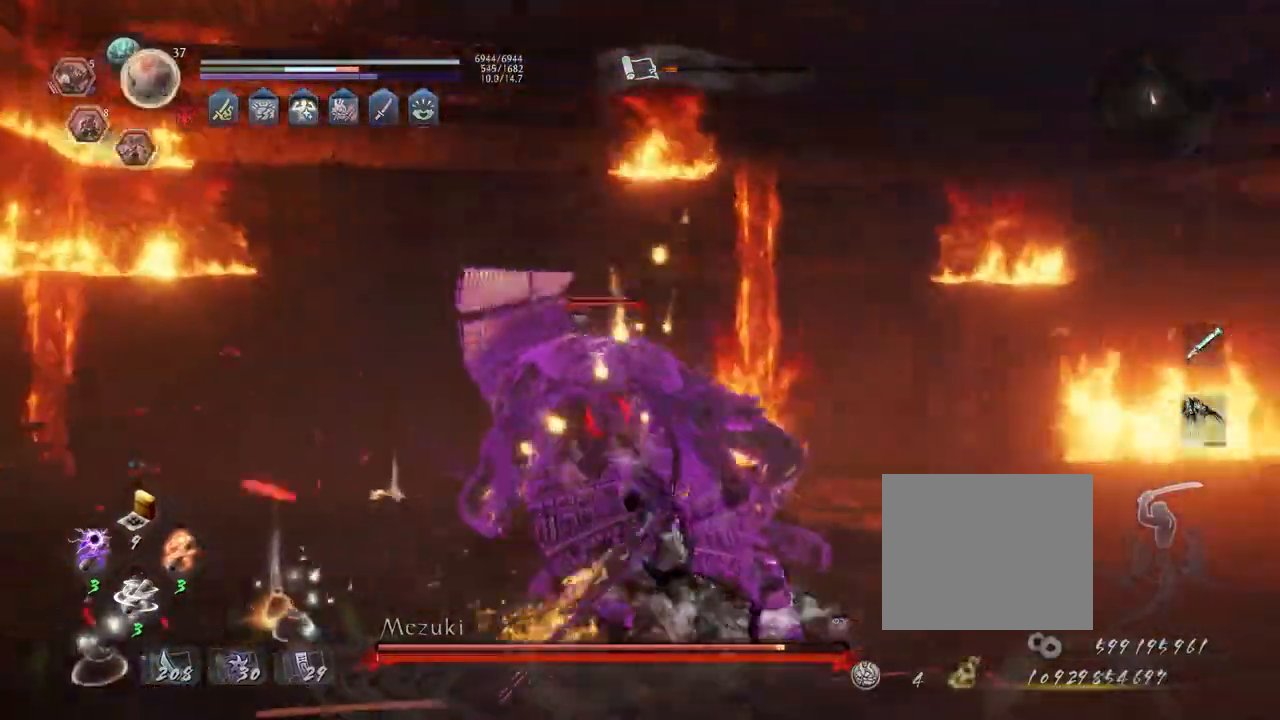
{"buttons": [], "left_stick": "center", "right_stick": "center", "events": []}
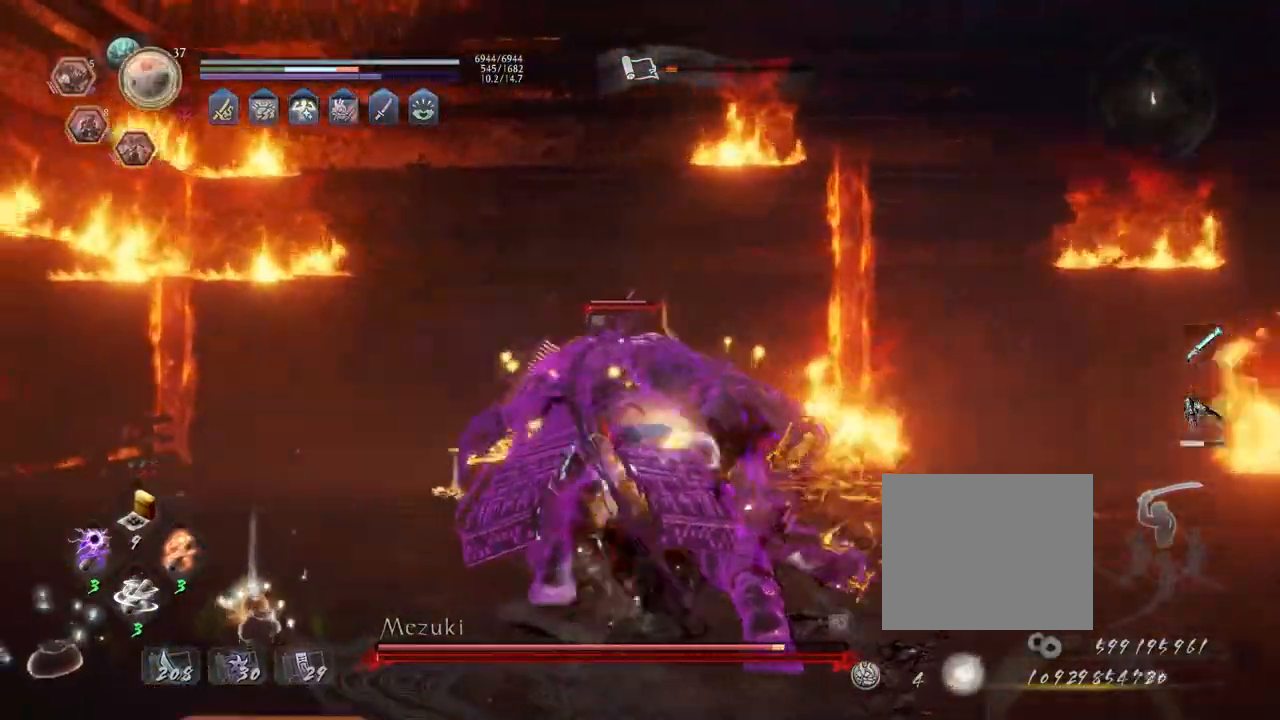
{"buttons": [], "left_stick": "center", "right_stick": "center", "events": [[33, "SQUARE", "down"], [83, "SQUARE", "up"]]}
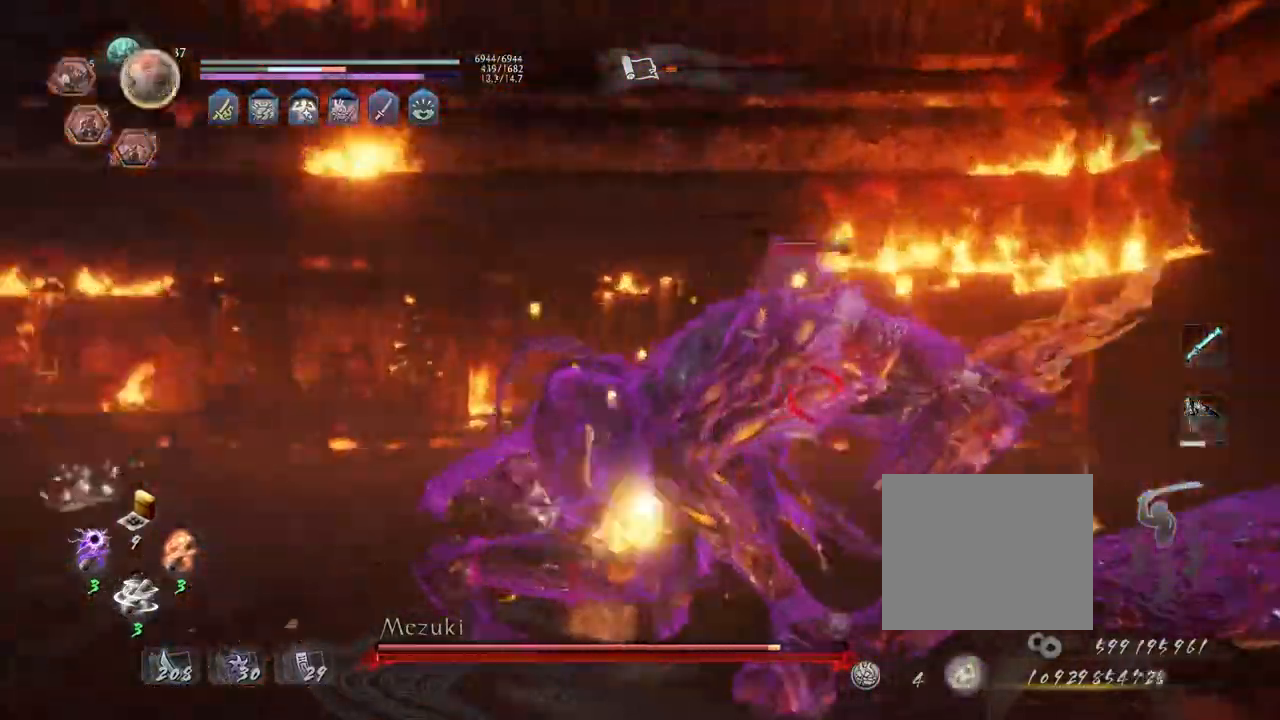
{"buttons": [], "left_stick": "center", "right_stick": "center", "events": []}
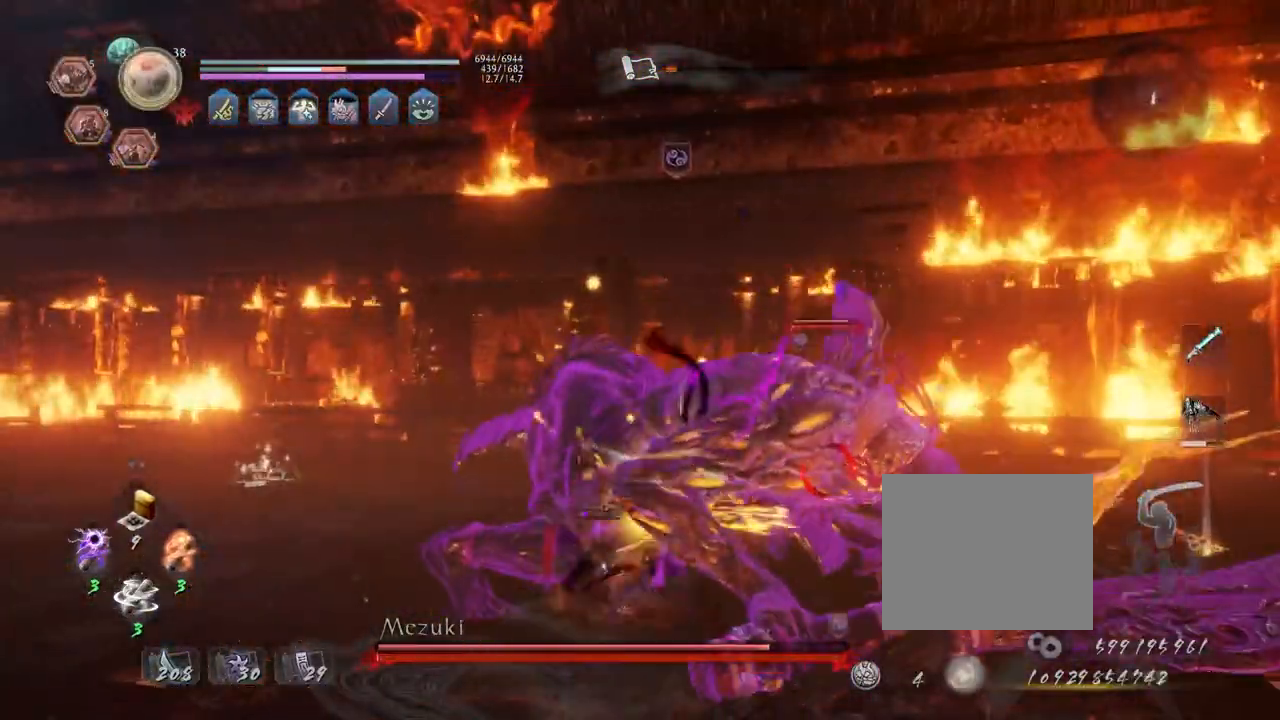
{"buttons": [], "left_stick": "center", "right_stick": "center", "events": []}
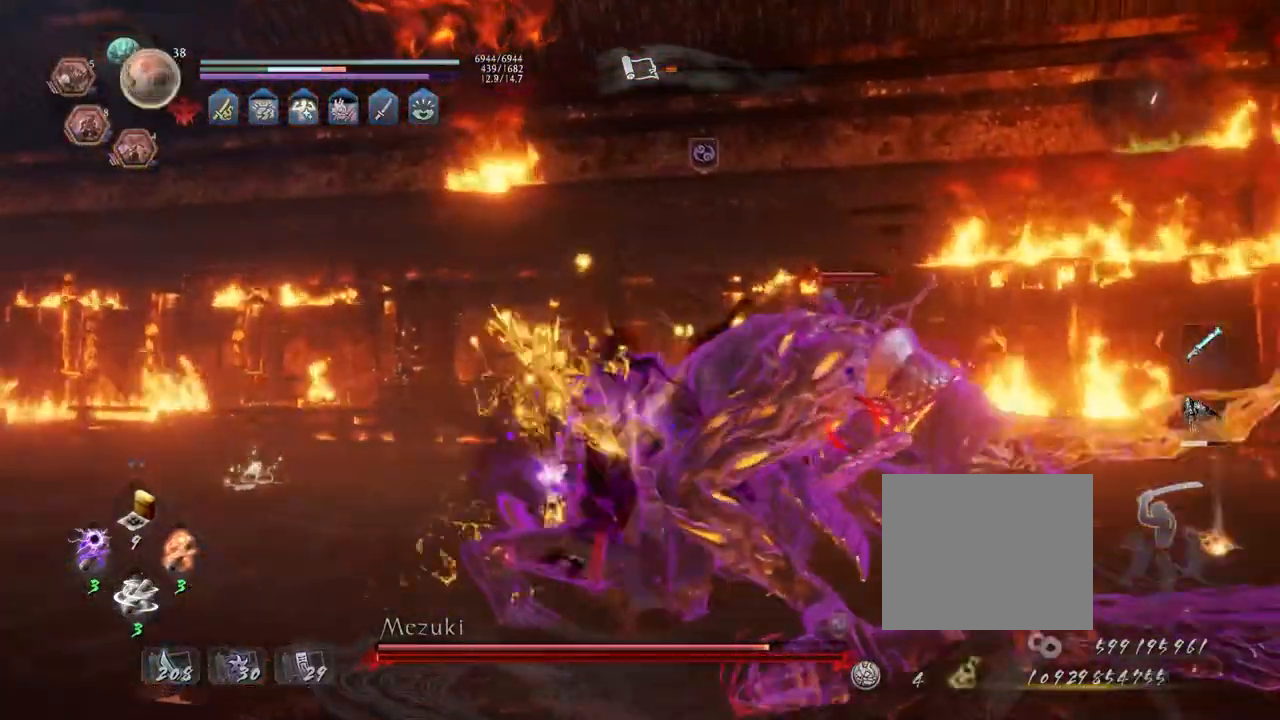
{"buttons": [], "left_stick": "center", "right_stick": "center", "events": [[100, "R2", "down"], [133, "TRIANGLE", "down"], [217, "TRIANGLE", "up"], [400, "R2", "up"]]}
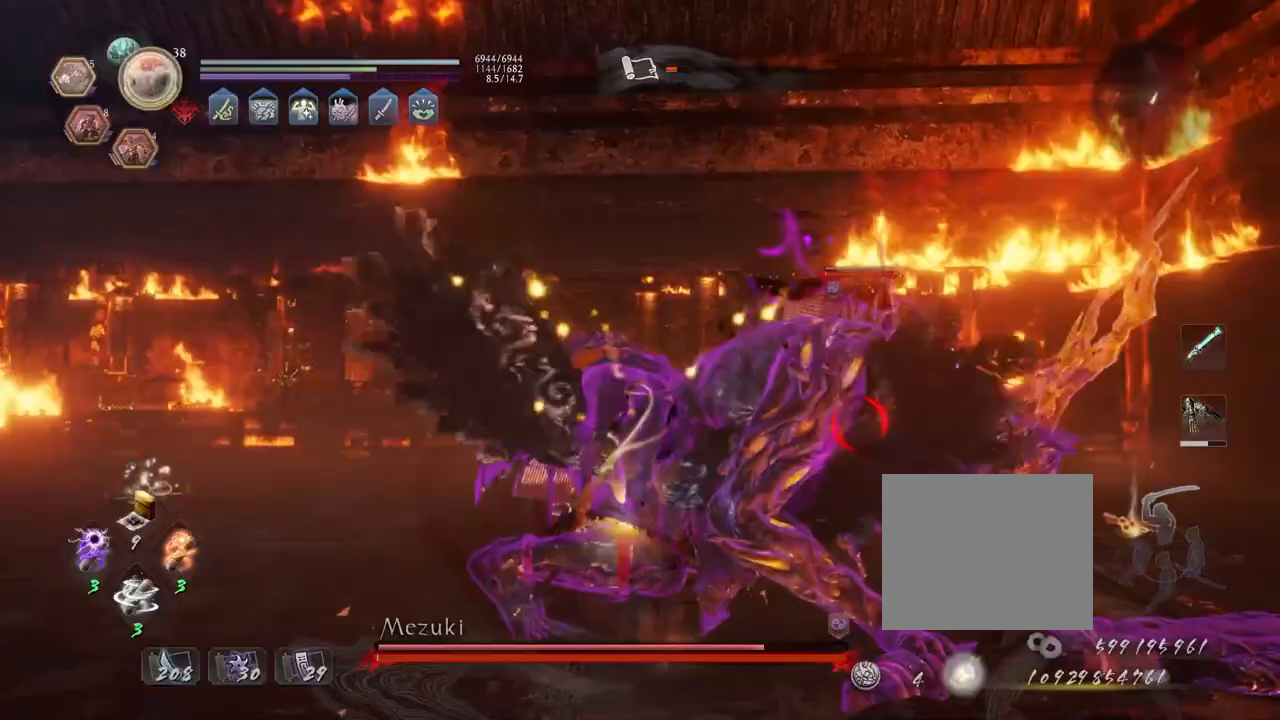
{"buttons": [], "left_stick": "center", "right_stick": "center", "events": []}
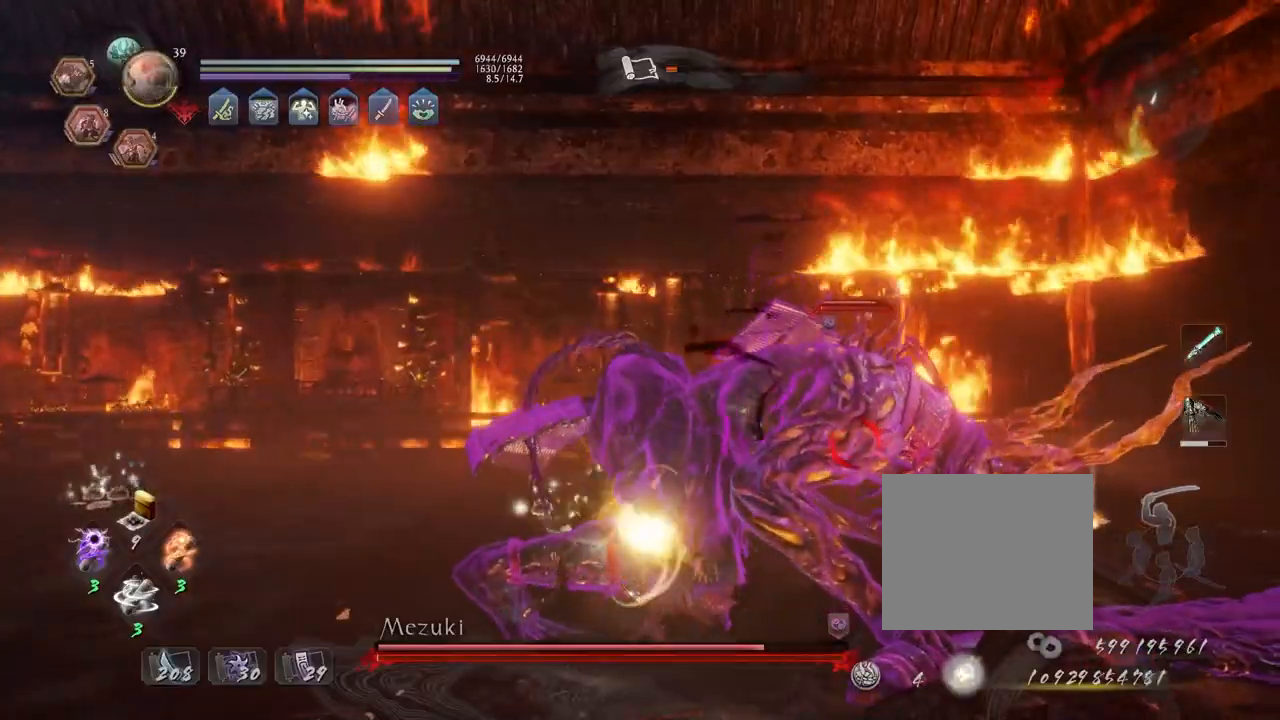
{"buttons": [], "left_stick": "up-right", "right_stick": "center", "events": [[100, "R1", "down"], [133, "TRIANGLE", "down"], [233, "TRIANGLE", "up"], [250, "R1", "up"], [467, "left_stick", "up-right"]]}
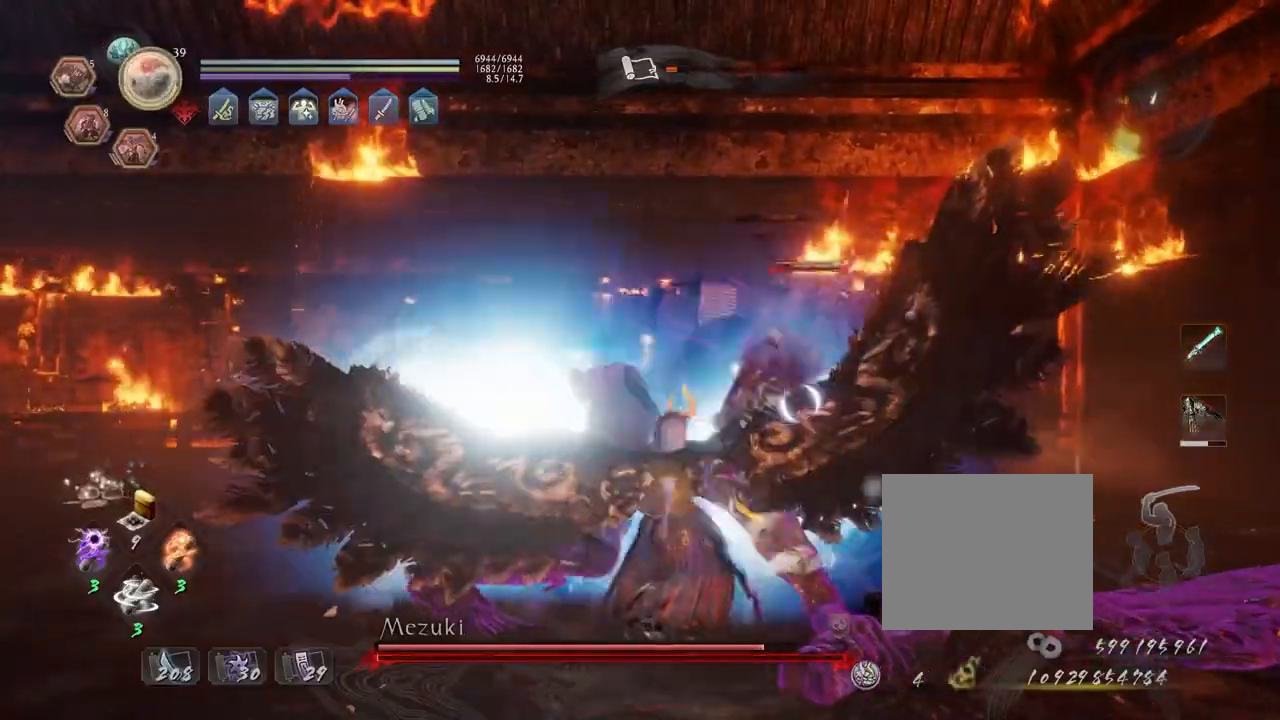
{"buttons": ["TRIANGLE"], "left_stick": "center", "right_stick": "center", "events": [[433, "left_stick", "center"], [483, "TRIANGLE", "down"]]}